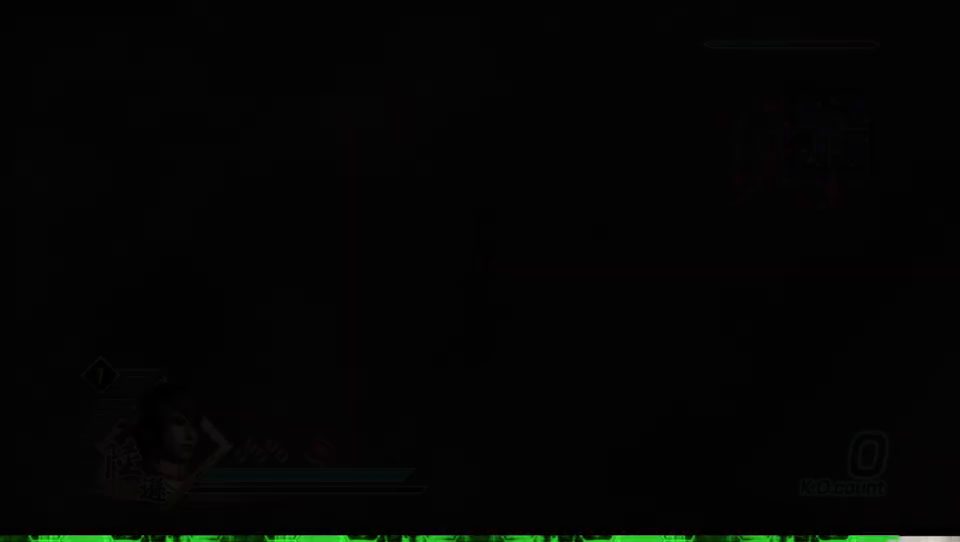
Gameplay with a controller (Xbox layout); each line is a JSON object with the inputs held at the frame after it. "events" lists button and stick changes between this image and that frame as [ms after this image, input, new state], when the widget could be followed in between.
{"buttons": [], "left_stick": "up", "right_stick": "center", "events": [[433, "left_stick", "up"]]}
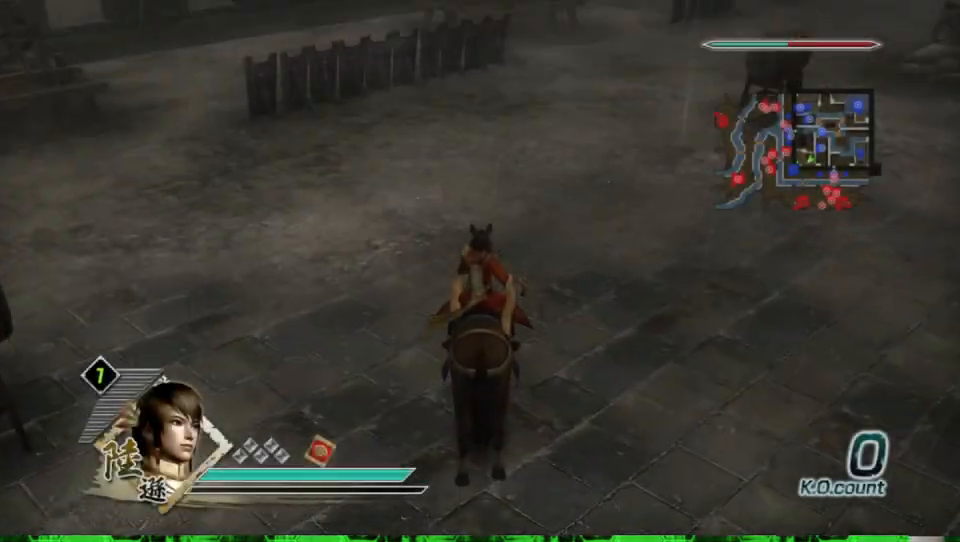
{"buttons": [], "left_stick": "up", "right_stick": "center", "events": []}
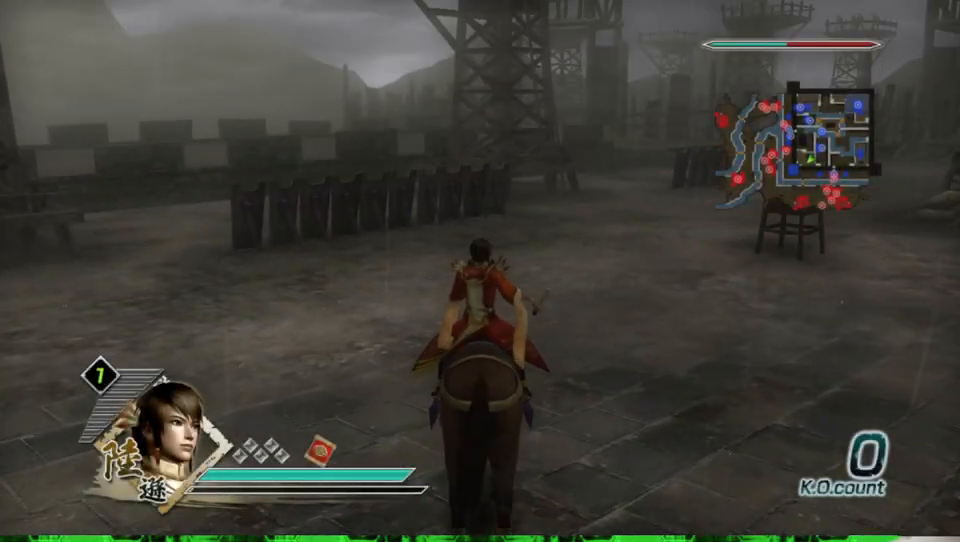
{"buttons": [], "left_stick": "up", "right_stick": "center", "events": []}
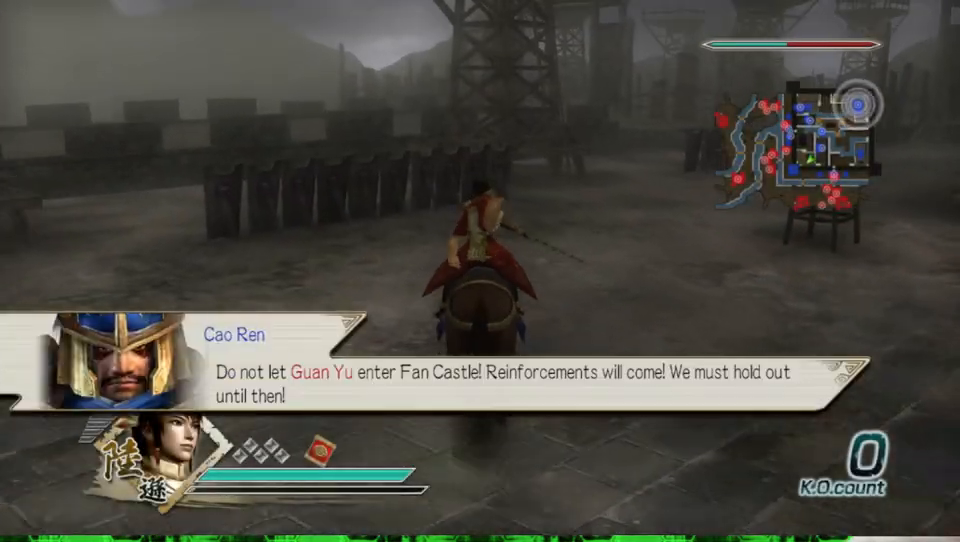
{"buttons": [], "left_stick": "up-left", "right_stick": "center", "events": [[300, "left_stick", "up-left"]]}
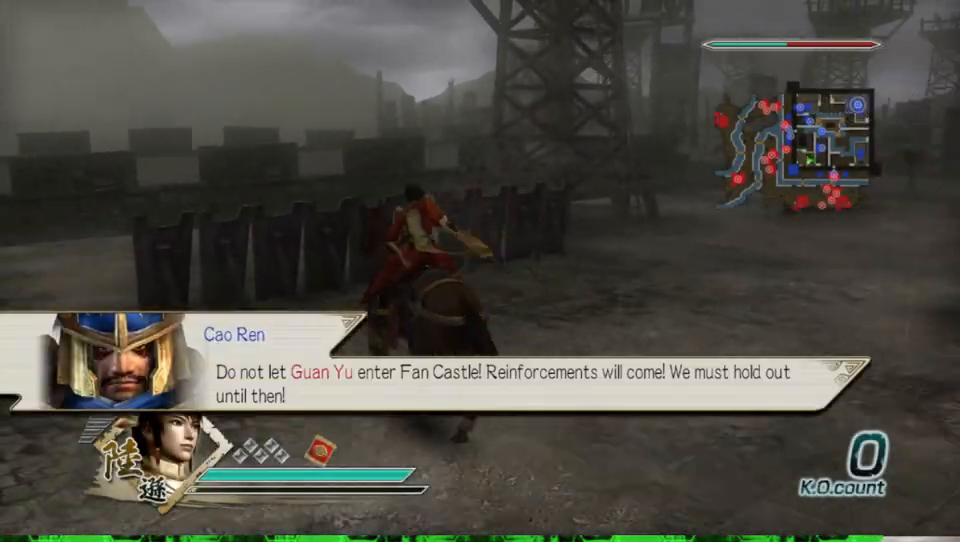
{"buttons": [], "left_stick": "left", "right_stick": "center", "events": [[133, "left_stick", "up"], [367, "left_stick", "up-left"], [467, "left_stick", "left"]]}
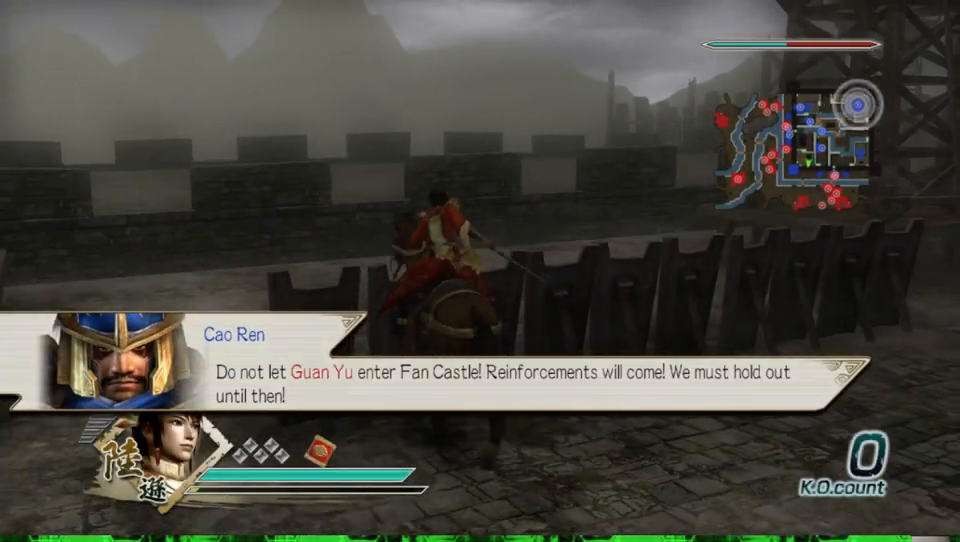
{"buttons": [], "left_stick": "up", "right_stick": "center", "events": [[500, "left_stick", "up"]]}
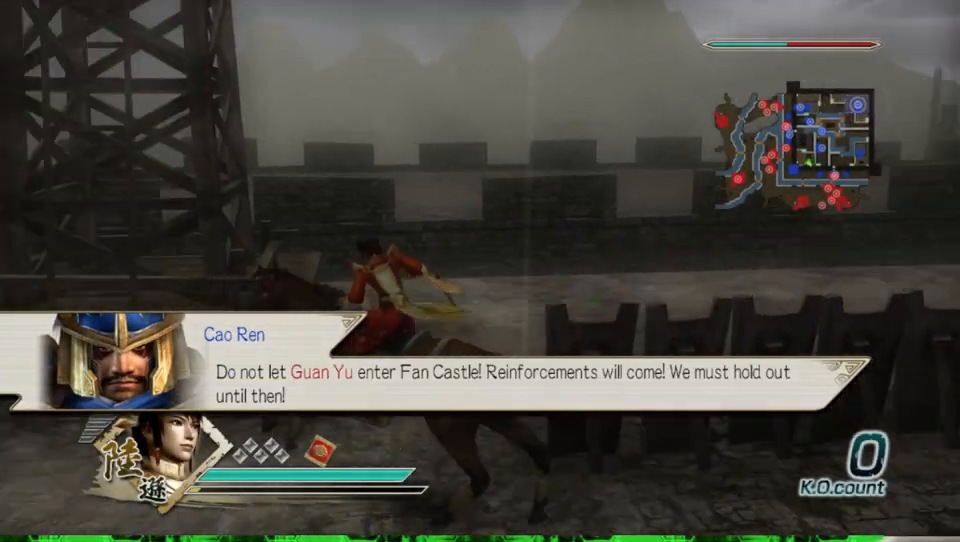
{"buttons": [], "left_stick": "up-right", "right_stick": "center", "events": [[267, "left_stick", "up-right"]]}
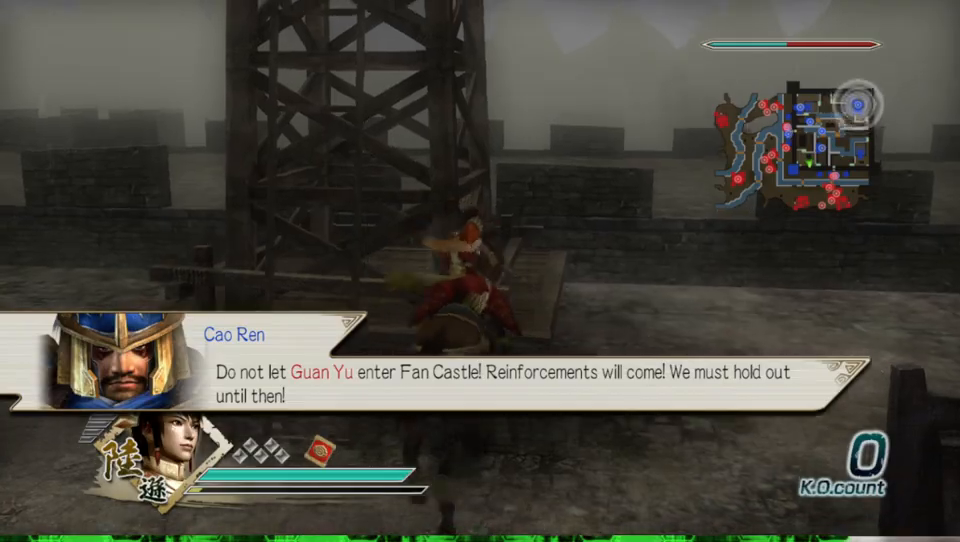
{"buttons": [], "left_stick": "up", "right_stick": "center", "events": [[267, "left_stick", "up"]]}
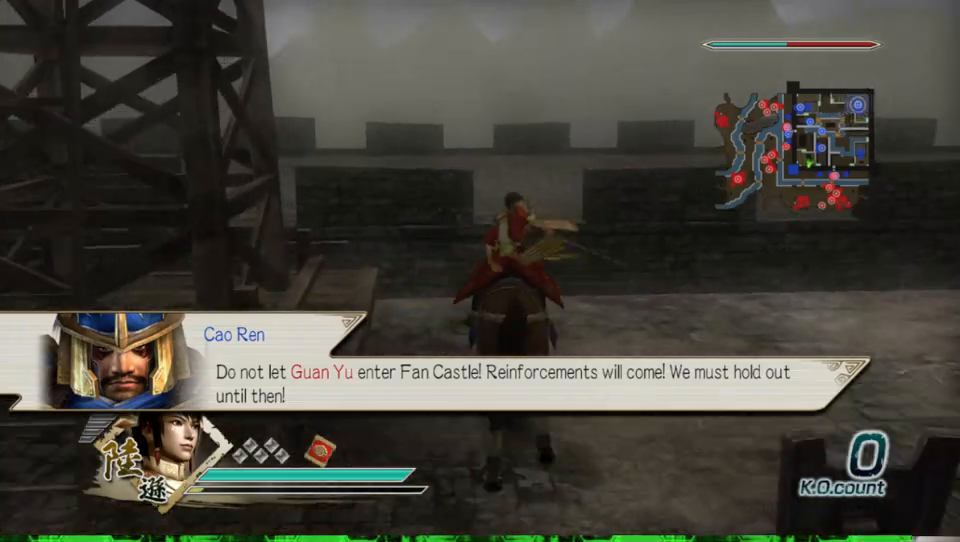
{"buttons": [], "left_stick": "up", "right_stick": "center", "events": [[67, "right_stick", "right"], [200, "right_stick", "center"]]}
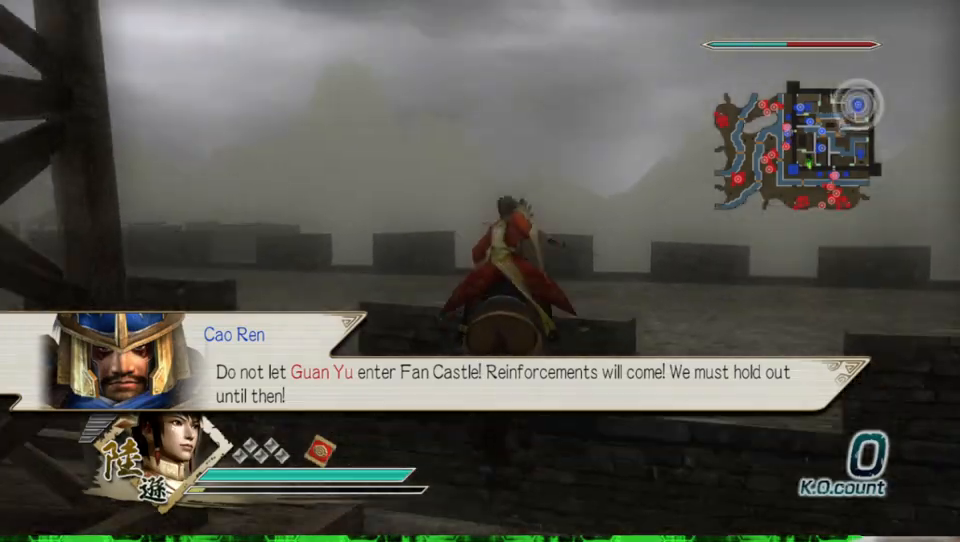
{"buttons": [], "left_stick": "up-left", "right_stick": "center", "events": [[200, "left_stick", "up-left"]]}
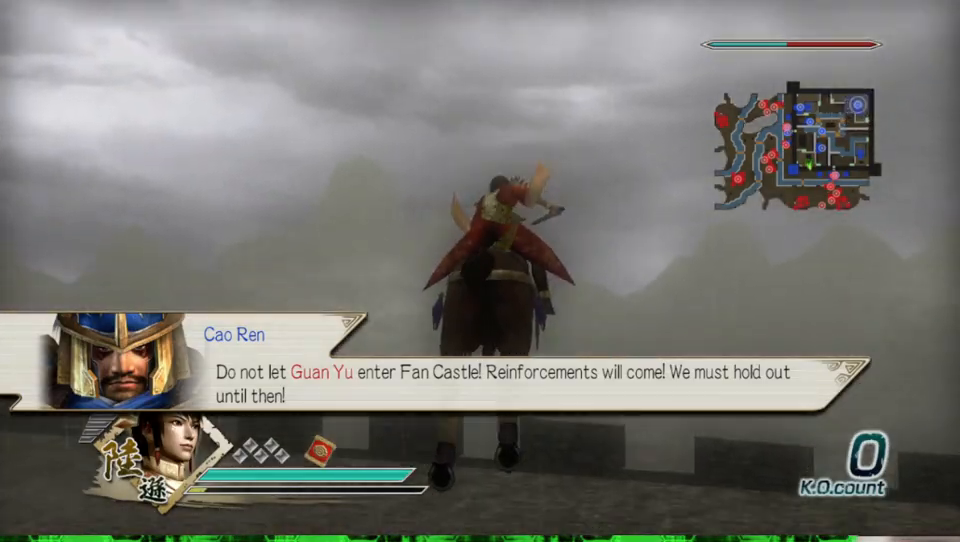
{"buttons": [], "left_stick": "up-left", "right_stick": "center", "events": []}
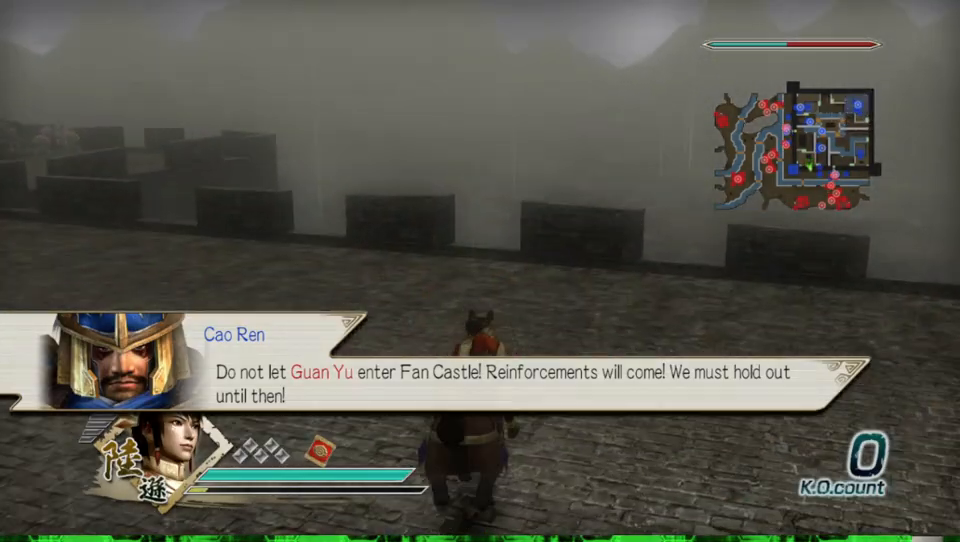
{"buttons": [], "left_stick": "up-left", "right_stick": "center", "events": []}
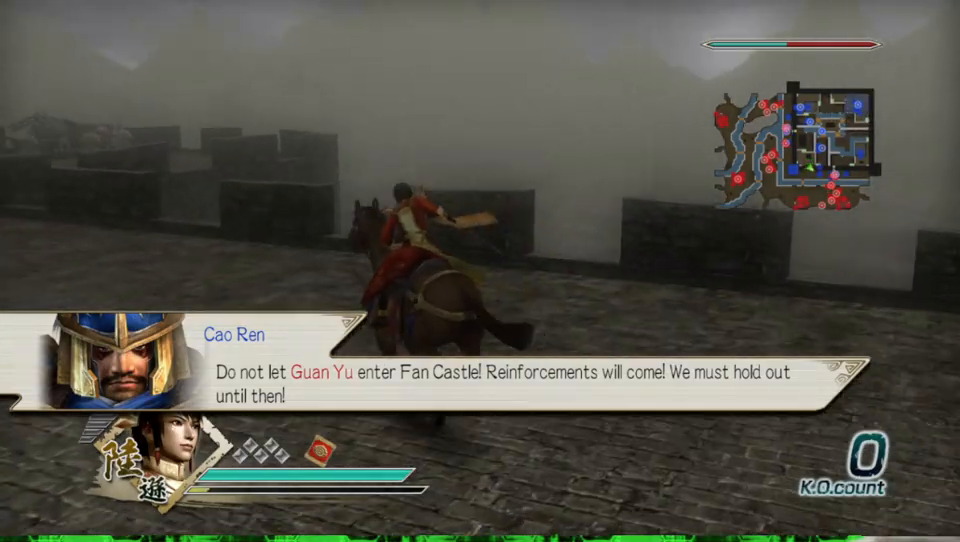
{"buttons": [], "left_stick": "left", "right_stick": "center", "events": [[133, "left_stick", "up"], [400, "left_stick", "left"]]}
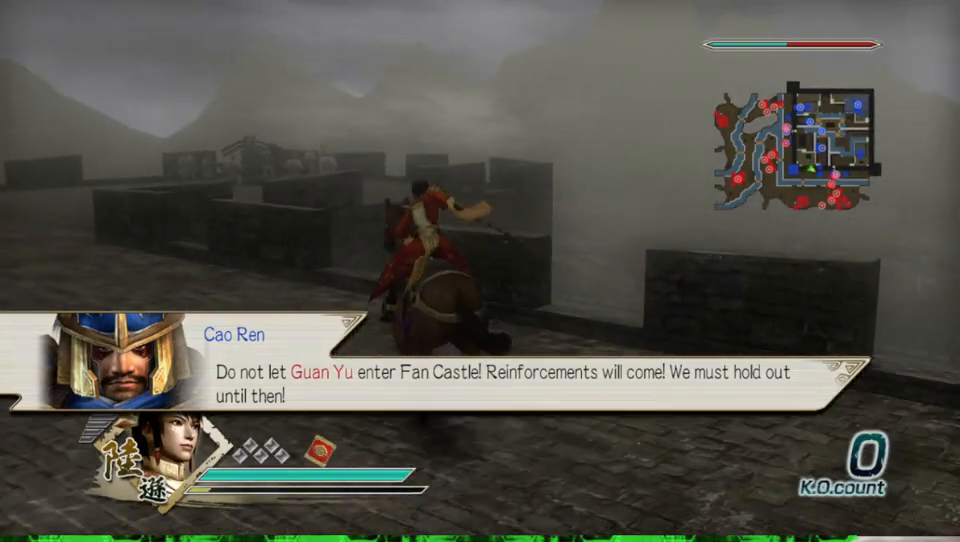
{"buttons": [], "left_stick": "up", "right_stick": "center", "events": [[367, "left_stick", "up-left"], [500, "left_stick", "up"]]}
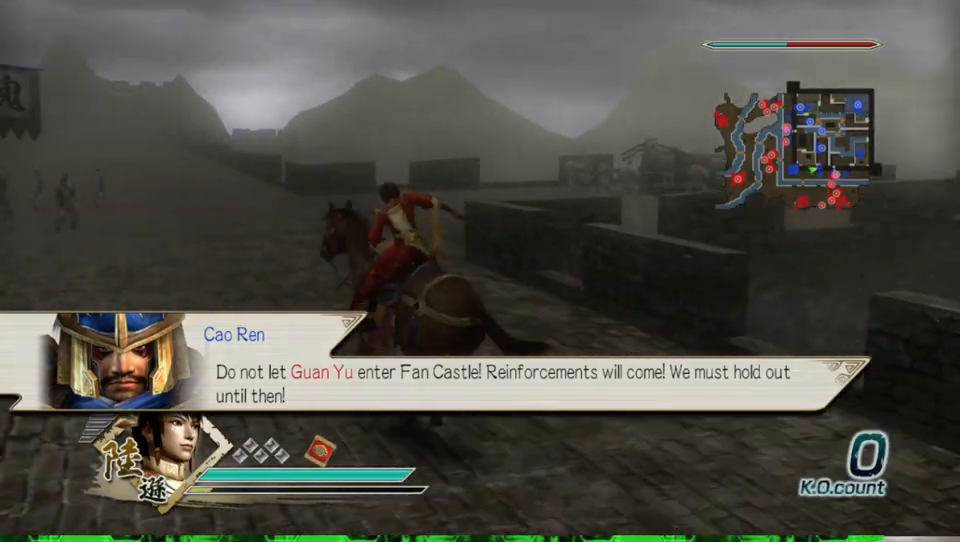
{"buttons": [], "left_stick": "up", "right_stick": "center", "events": []}
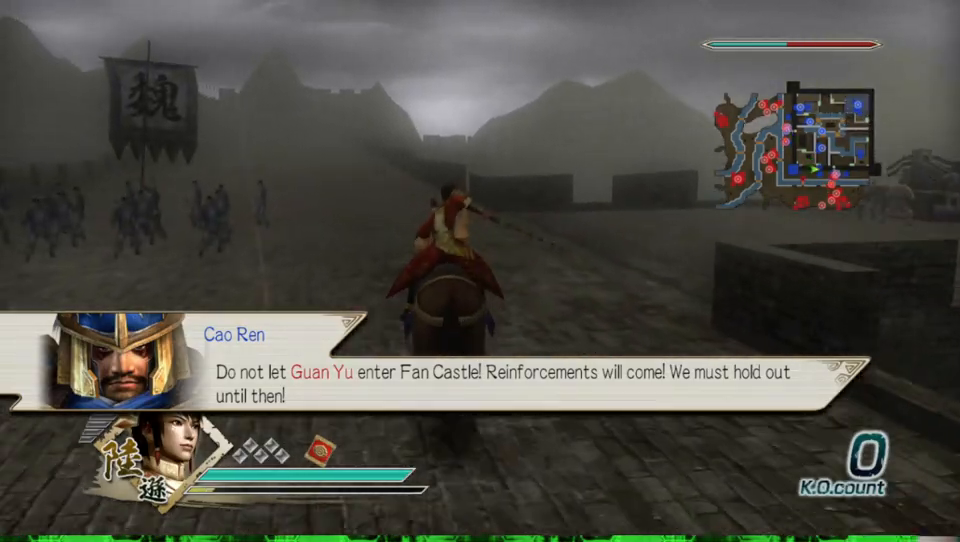
{"buttons": [], "left_stick": "up", "right_stick": "up", "events": [[433, "right_stick", "up"]]}
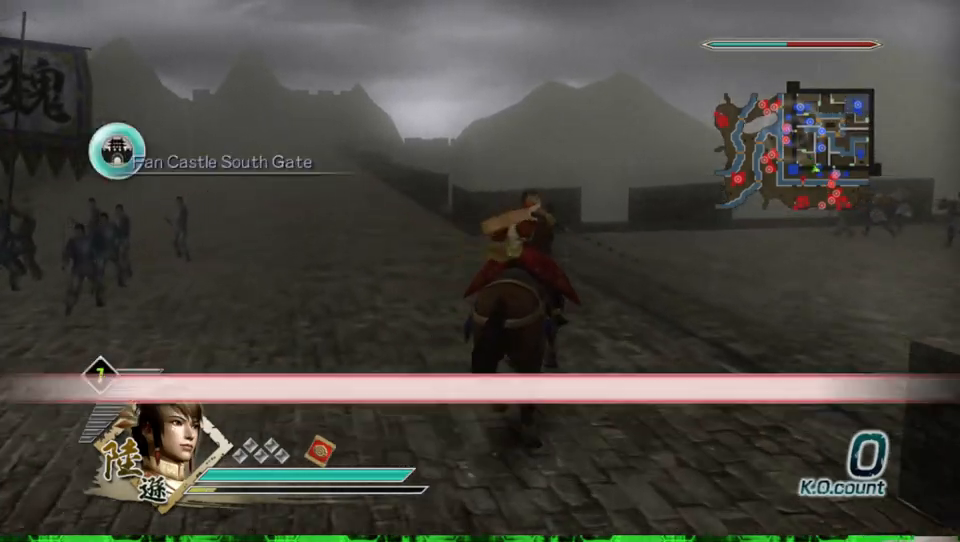
{"buttons": [], "left_stick": "up", "right_stick": "center", "events": [[100, "right_stick", "center"]]}
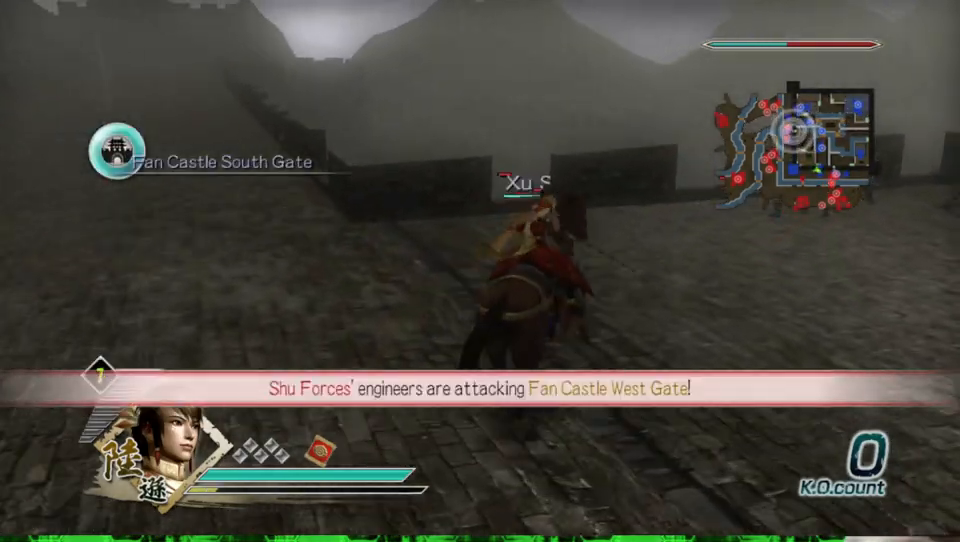
{"buttons": [], "left_stick": "up", "right_stick": "center", "events": []}
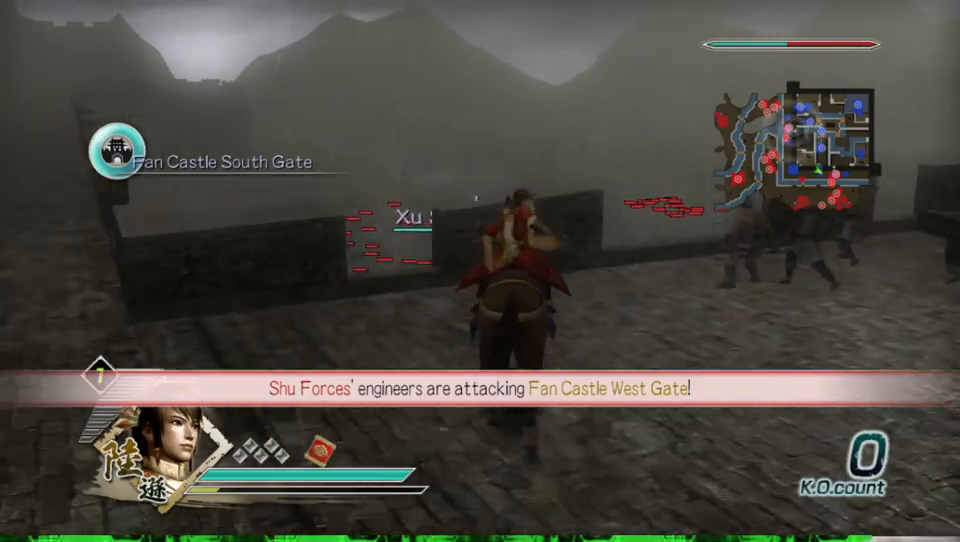
{"buttons": [], "left_stick": "up", "right_stick": "center", "events": []}
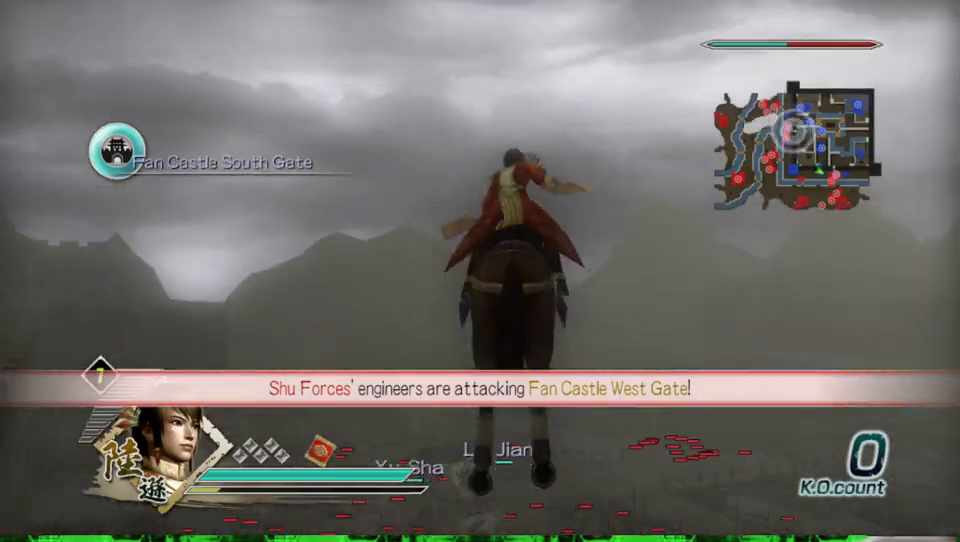
{"buttons": [], "left_stick": "up", "right_stick": "center", "events": [[200, "right_stick", "up"], [400, "right_stick", "center"]]}
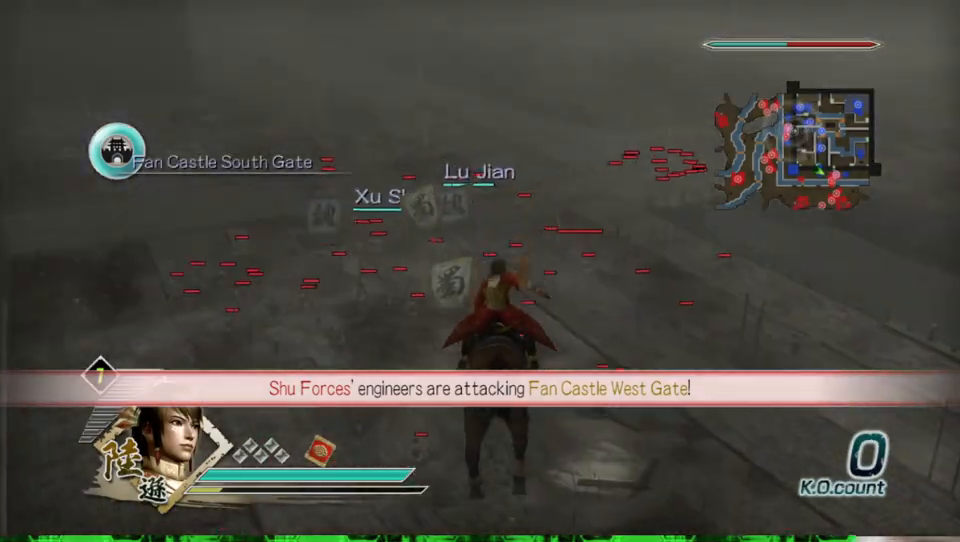
{"buttons": [], "left_stick": "up", "right_stick": "center", "events": []}
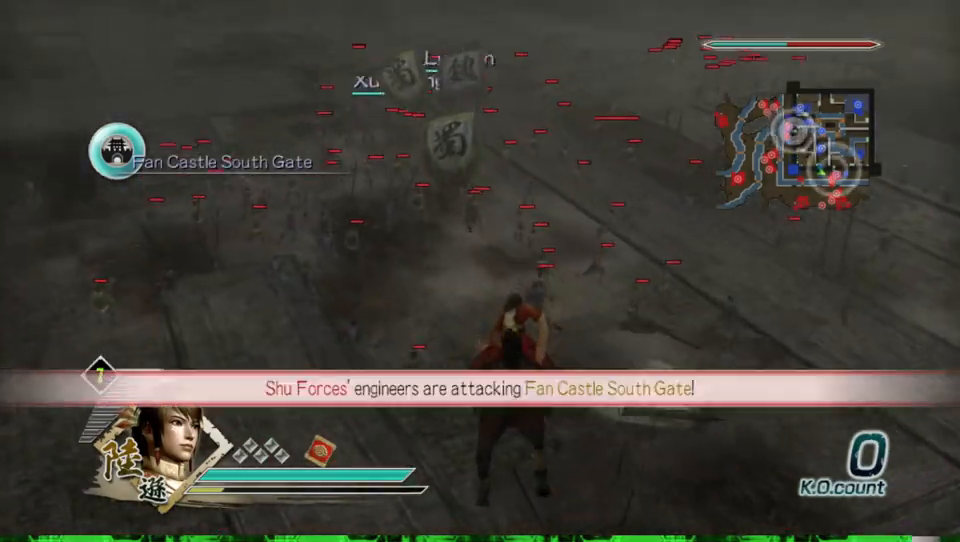
{"buttons": [], "left_stick": "center", "right_stick": "center", "events": [[400, "left_stick", "center"]]}
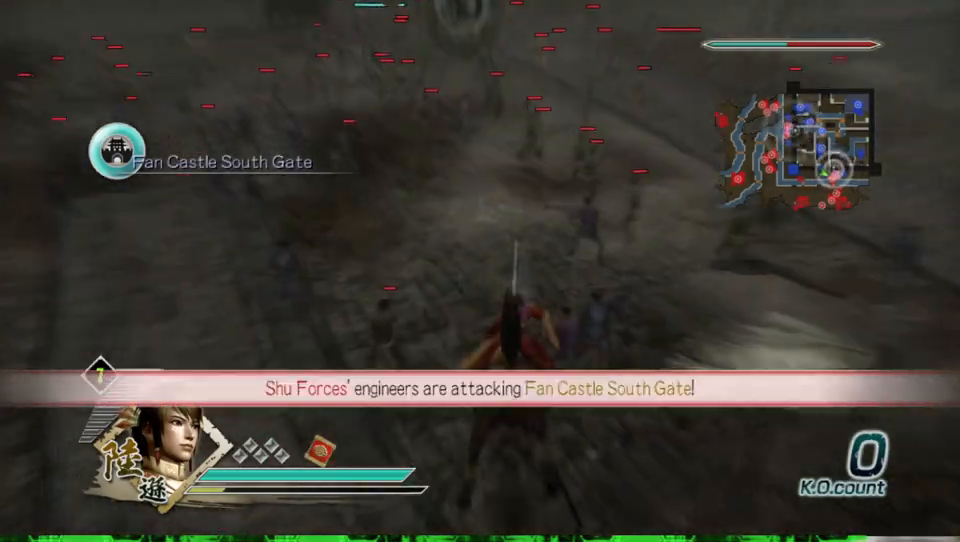
{"buttons": [], "left_stick": "up", "right_stick": "center", "events": [[167, "left_stick", "up"]]}
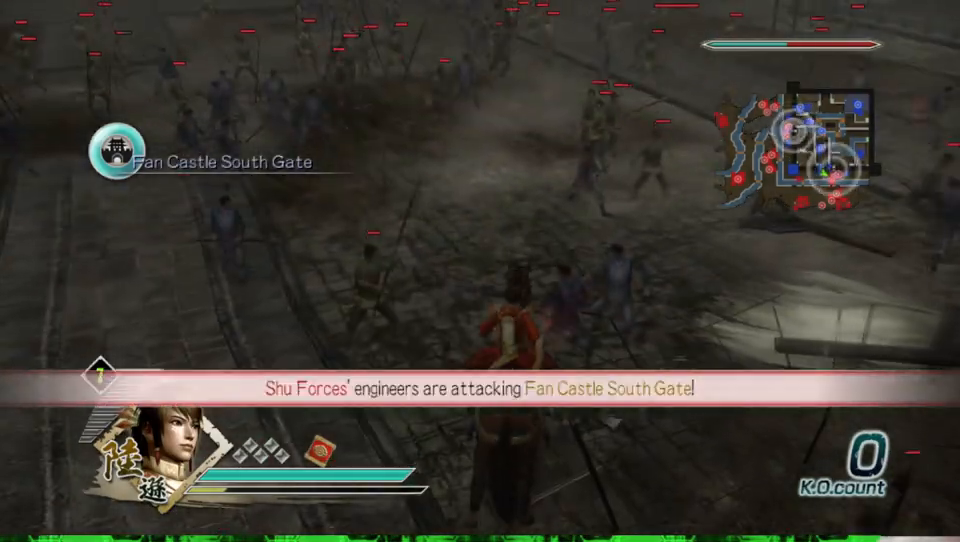
{"buttons": [], "left_stick": "up", "right_stick": "center", "events": []}
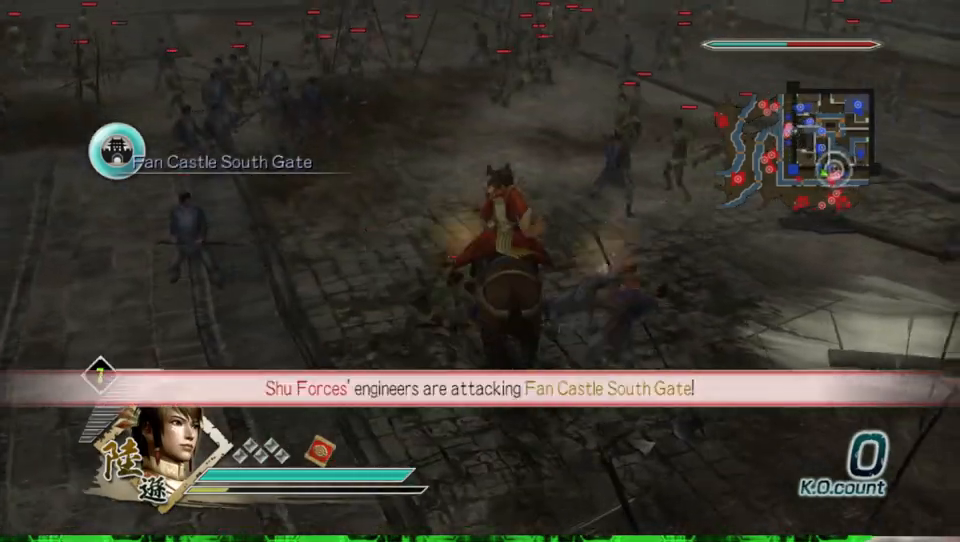
{"buttons": [], "left_stick": "up", "right_stick": "center", "events": [[33, "left_stick", "up-left"], [233, "left_stick", "up"], [333, "right_stick", "down"], [433, "right_stick", "center"]]}
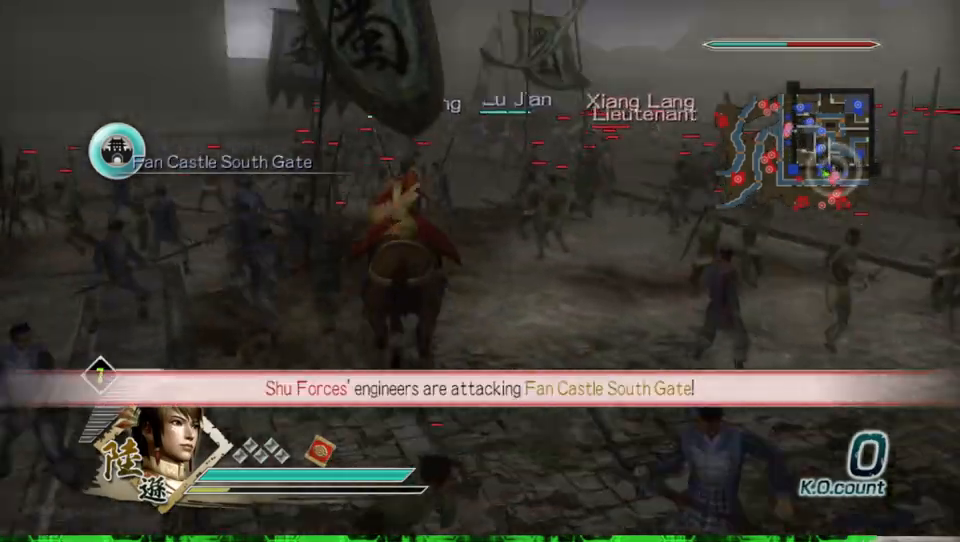
{"buttons": [], "left_stick": "up", "right_stick": "up", "events": [[433, "right_stick", "up"]]}
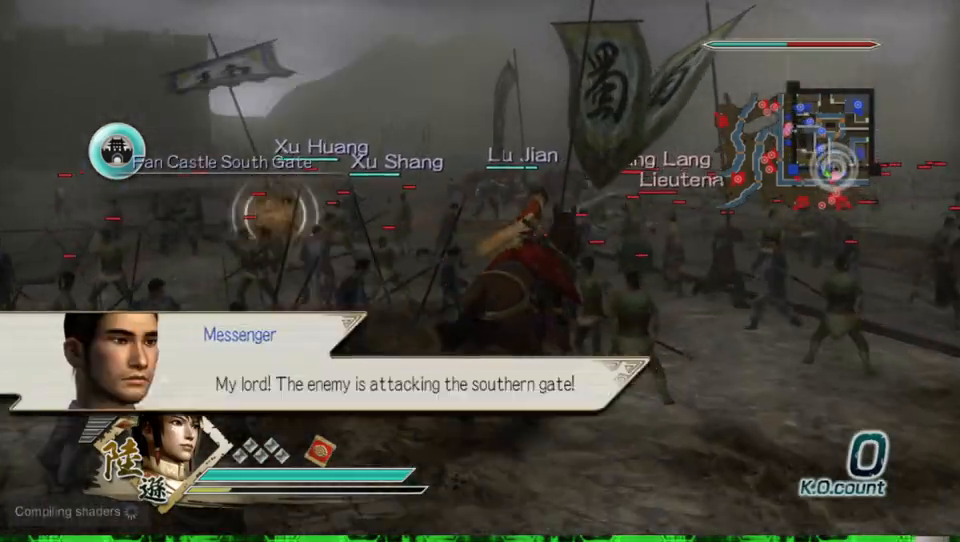
{"buttons": [], "left_stick": "up", "right_stick": "center", "events": [[133, "right_stick", "center"]]}
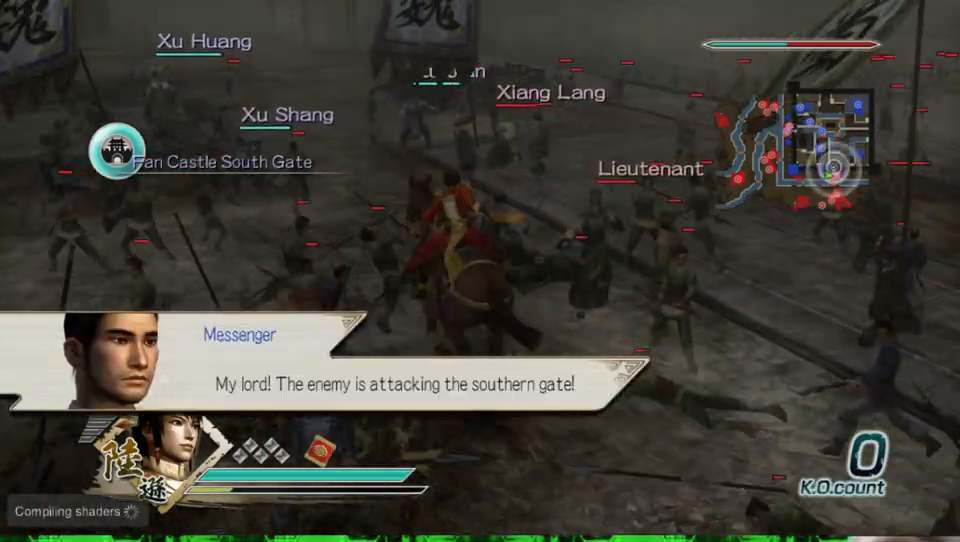
{"buttons": [], "left_stick": "up", "right_stick": "center", "events": []}
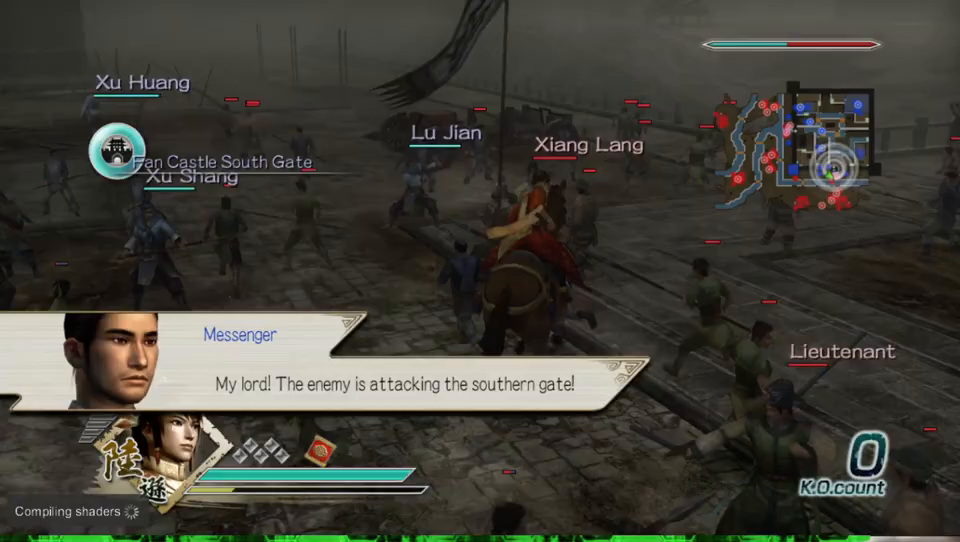
{"buttons": [], "left_stick": "center", "right_stick": "center", "events": [[67, "left_stick", "up-right"], [167, "A", "down"], [300, "A", "up"], [300, "left_stick", "center"]]}
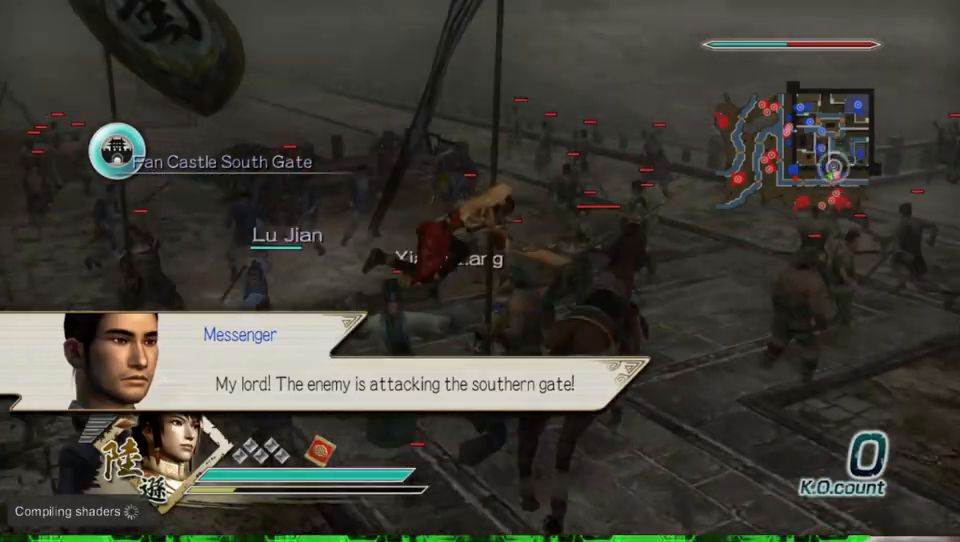
{"buttons": [], "left_stick": "right", "right_stick": "center", "events": [[233, "left_stick", "up-right"], [333, "left_stick", "right"], [400, "X", "down"], [433, "X", "up"], [467, "X", "down"], [500, "X", "up"]]}
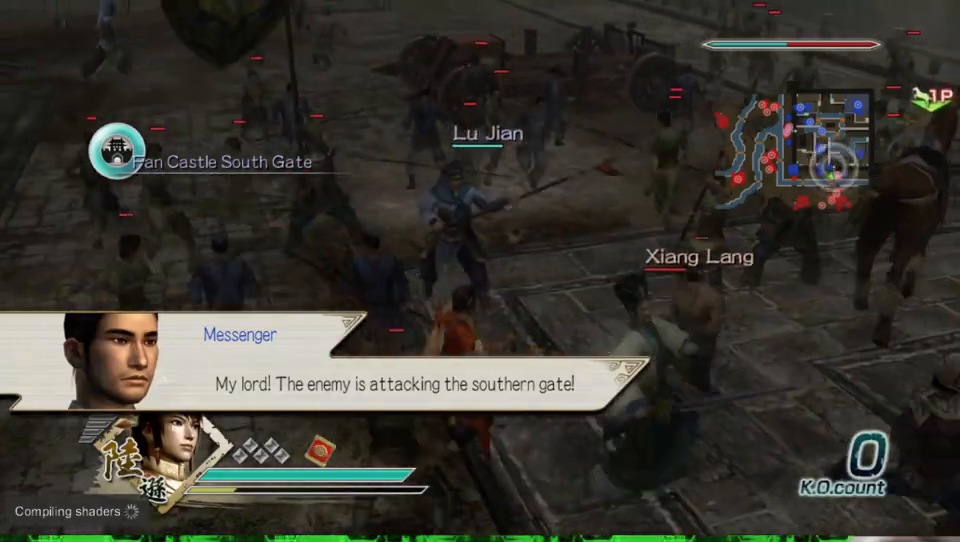
{"buttons": ["X"], "left_stick": "down-right", "right_stick": "center", "events": [[33, "X", "down"], [67, "X", "up"], [100, "X", "down"], [100, "left_stick", "down-right"], [133, "X", "up"], [167, "X", "down"], [200, "X", "up"], [233, "X", "down"], [267, "X", "up"], [300, "X", "down"], [333, "X", "up"], [367, "X", "down"], [400, "X", "up"], [433, "X", "down"], [467, "X", "up"], [500, "X", "down"]]}